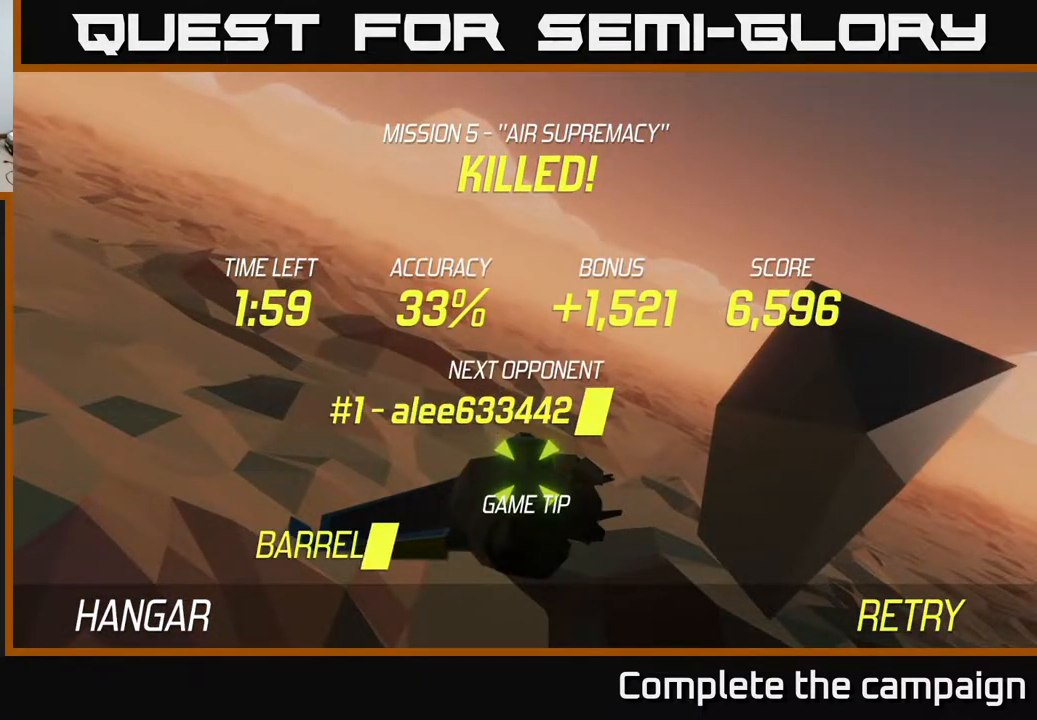
Gameplay with a controller (Xbox layout); each line is a JSON object with the inputs held at the frame after it. "events" lists button and stick changes between this image and that frame as [ms after this image, input, new state], when the widget could be followed in between. Not read: L3 R3.
{"buttons": [], "left_stick": "center", "right_stick": "center", "events": []}
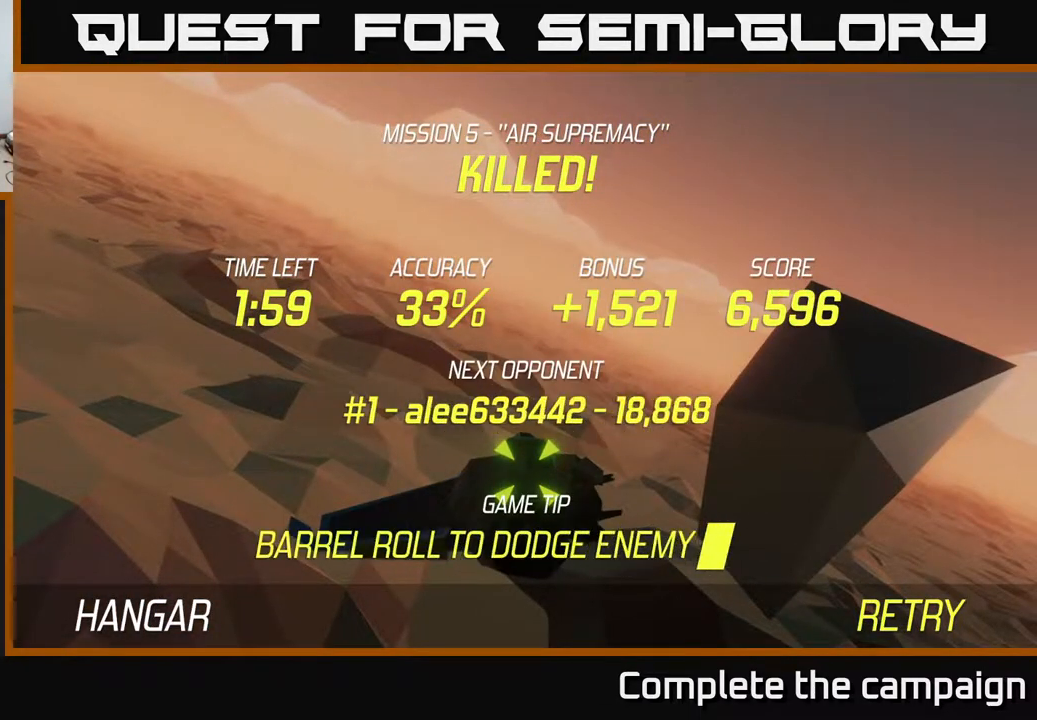
{"buttons": [], "left_stick": "down", "right_stick": "center", "events": [[167, "A", "down"], [217, "A", "up"], [317, "left_stick", "down"]]}
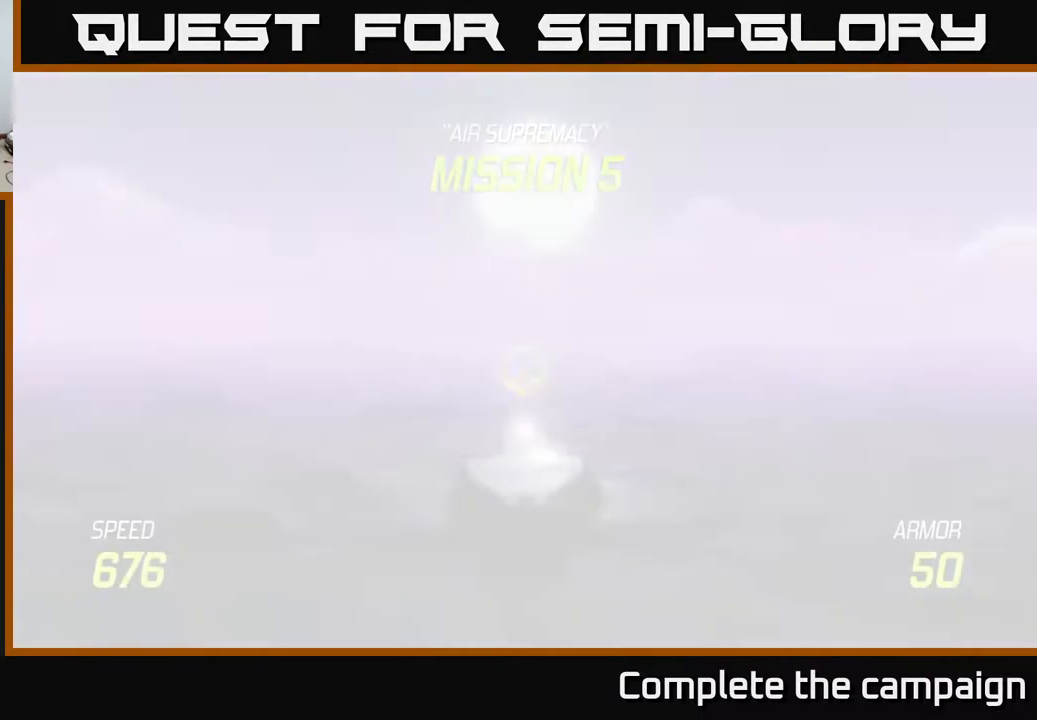
{"buttons": ["L2"], "left_stick": "down", "right_stick": "center", "events": [[17, "L2", "down"]]}
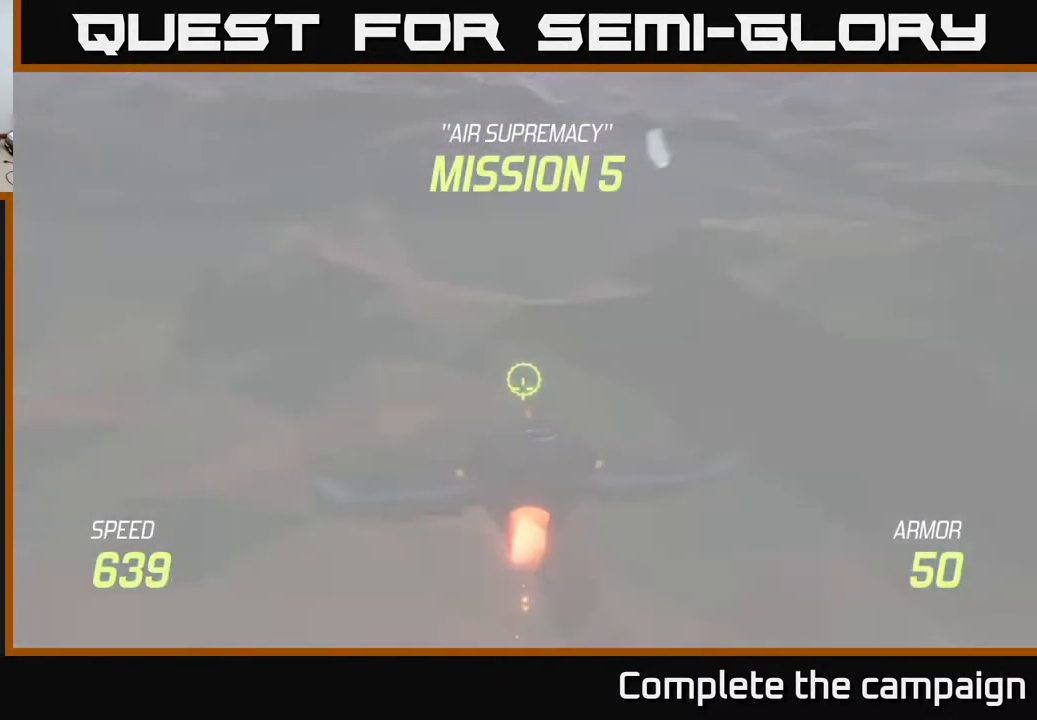
{"buttons": ["L2"], "left_stick": "down", "right_stick": "center", "events": []}
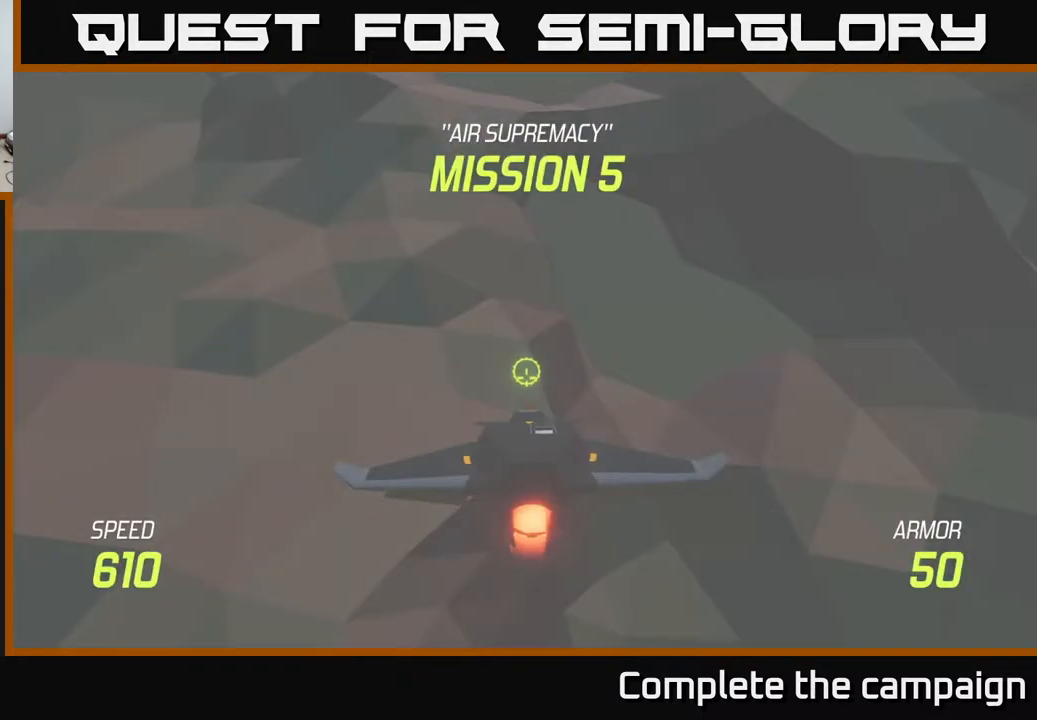
{"buttons": ["L2"], "left_stick": "center", "right_stick": "center", "events": [[183, "left_stick", "center"]]}
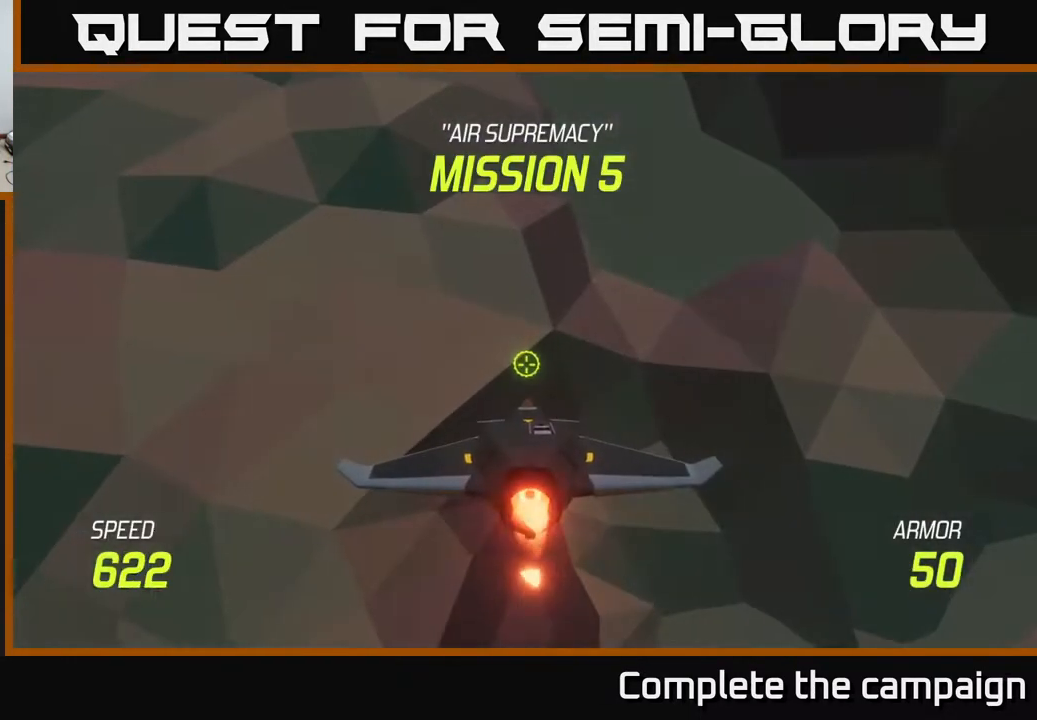
{"buttons": [], "left_stick": "up", "right_stick": "center", "events": [[283, "left_stick", "up"], [333, "L2", "up"]]}
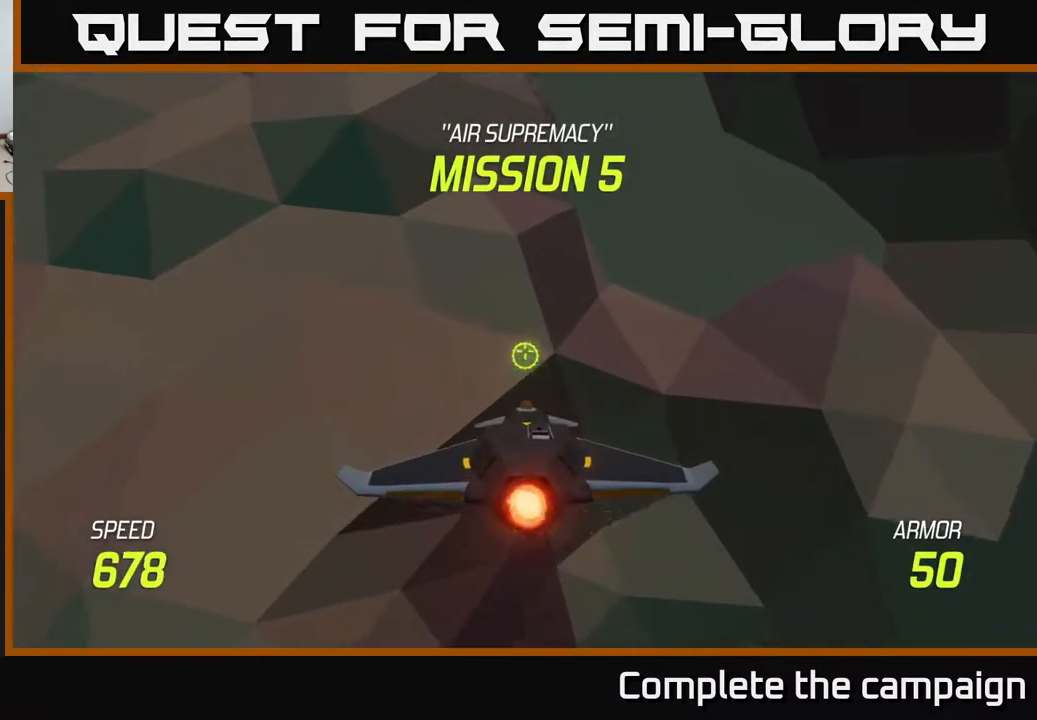
{"buttons": [], "left_stick": "up-left", "right_stick": "center", "events": [[350, "left_stick", "up-left"]]}
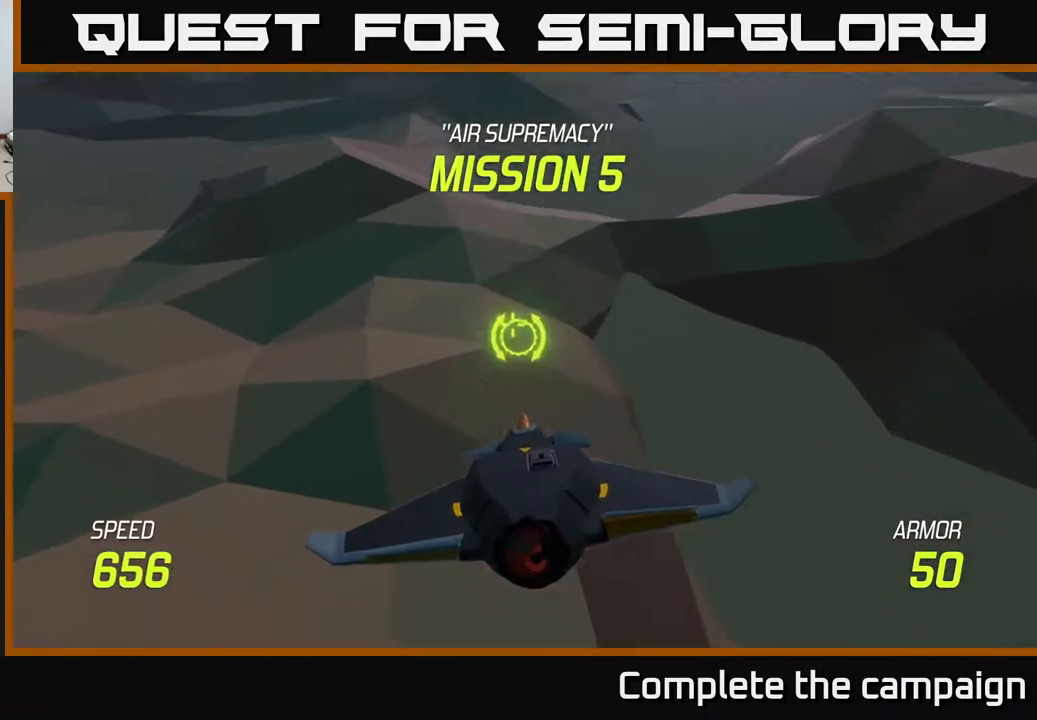
{"buttons": [], "left_stick": "center", "right_stick": "center", "events": [[100, "left_stick", "up"], [283, "left_stick", "center"]]}
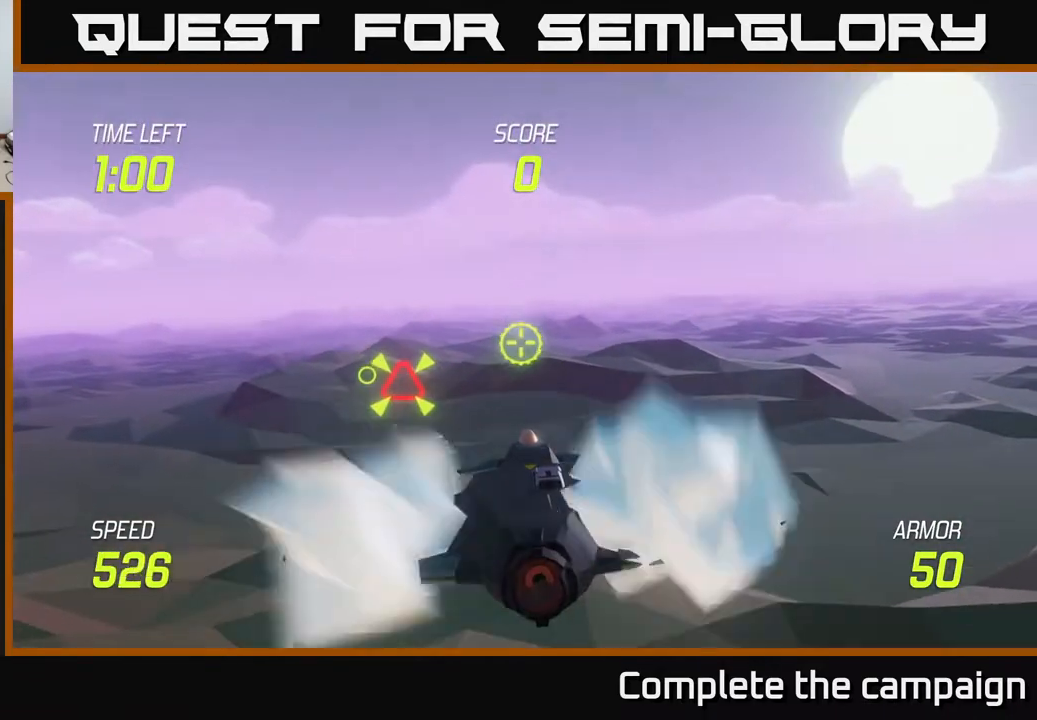
{"buttons": ["R2"], "left_stick": "center", "right_stick": "center", "events": [[100, "left_stick", "left"], [417, "left_stick", "center"], [500, "R2", "down"]]}
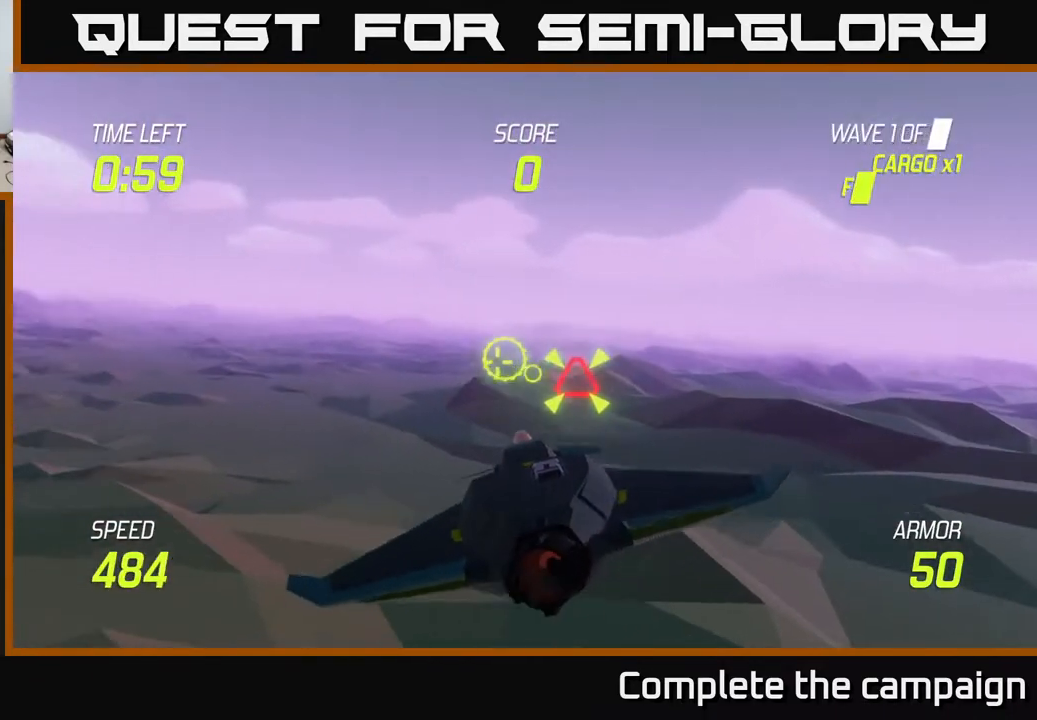
{"buttons": ["R2"], "left_stick": "up-left", "right_stick": "center", "events": [[350, "R2", "up"], [467, "R2", "down"], [500, "left_stick", "up-left"]]}
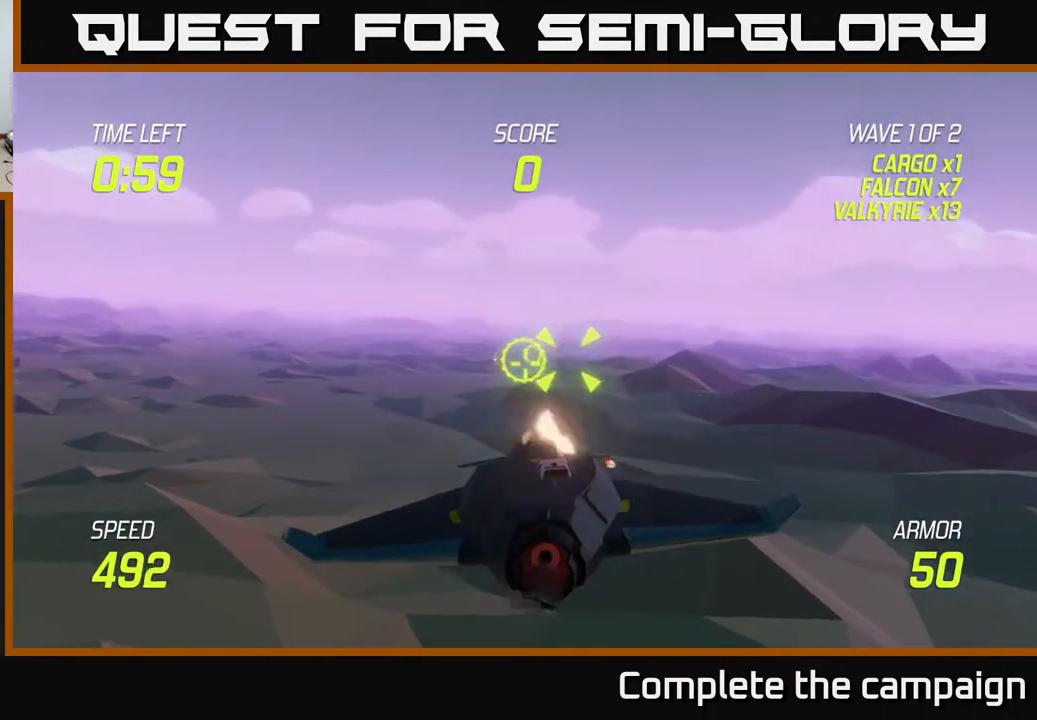
{"buttons": [], "left_stick": "center", "right_stick": "center", "events": [[100, "left_stick", "center"], [267, "left_stick", "left"], [333, "R2", "up"], [400, "left_stick", "center"]]}
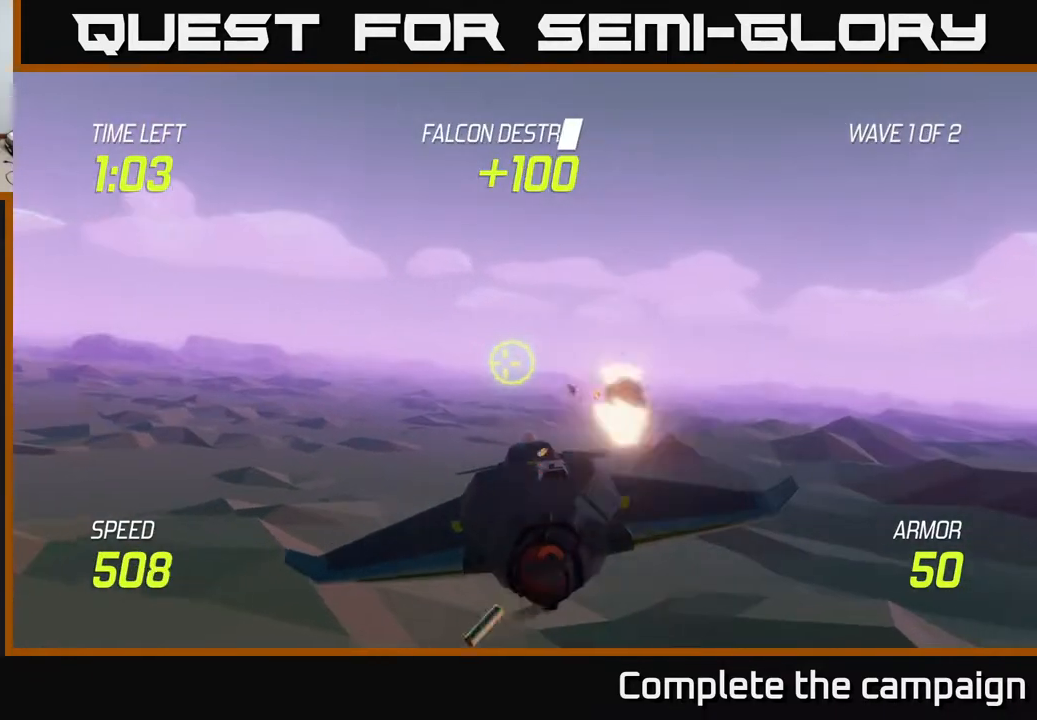
{"buttons": [], "left_stick": "right", "right_stick": "center", "events": [[100, "left_stick", "right"]]}
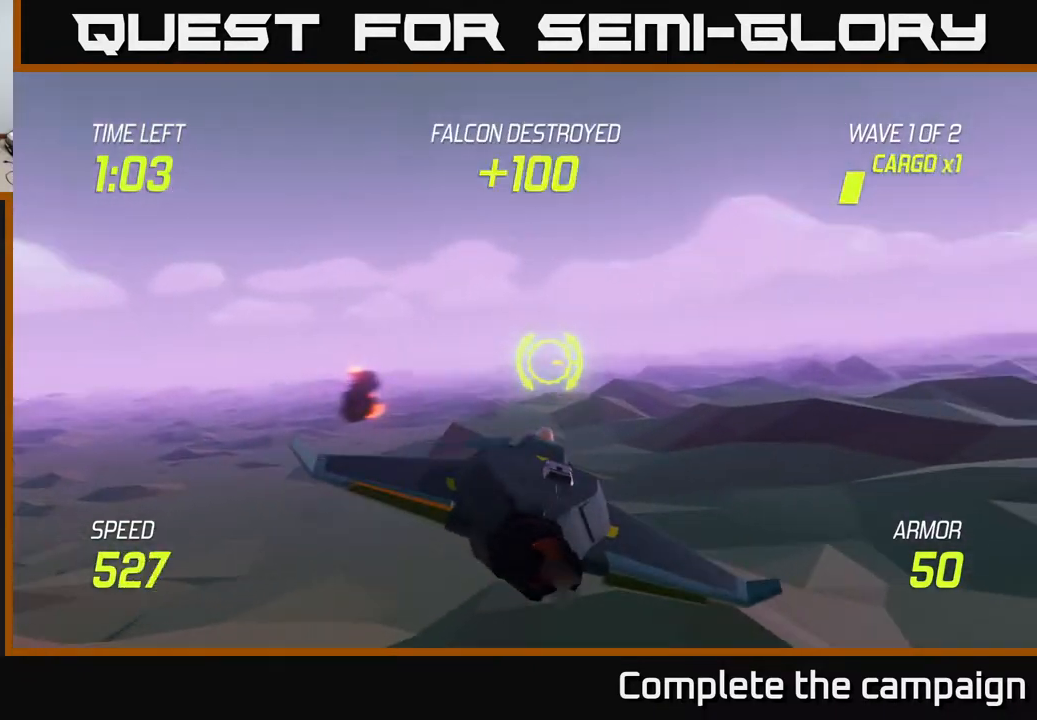
{"buttons": ["L2"], "left_stick": "left", "right_stick": "center", "events": [[83, "L2", "down"], [433, "left_stick", "center"], [483, "left_stick", "left"]]}
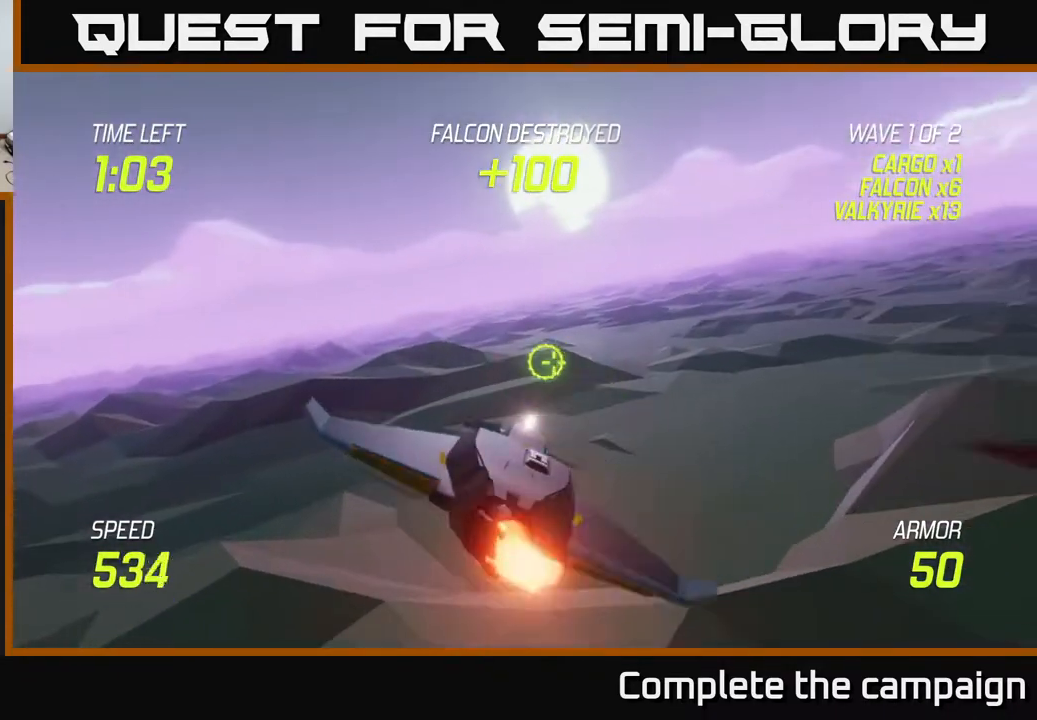
{"buttons": ["L2"], "left_stick": "left", "right_stick": "center", "events": [[67, "left_stick", "center"], [417, "left_stick", "left"]]}
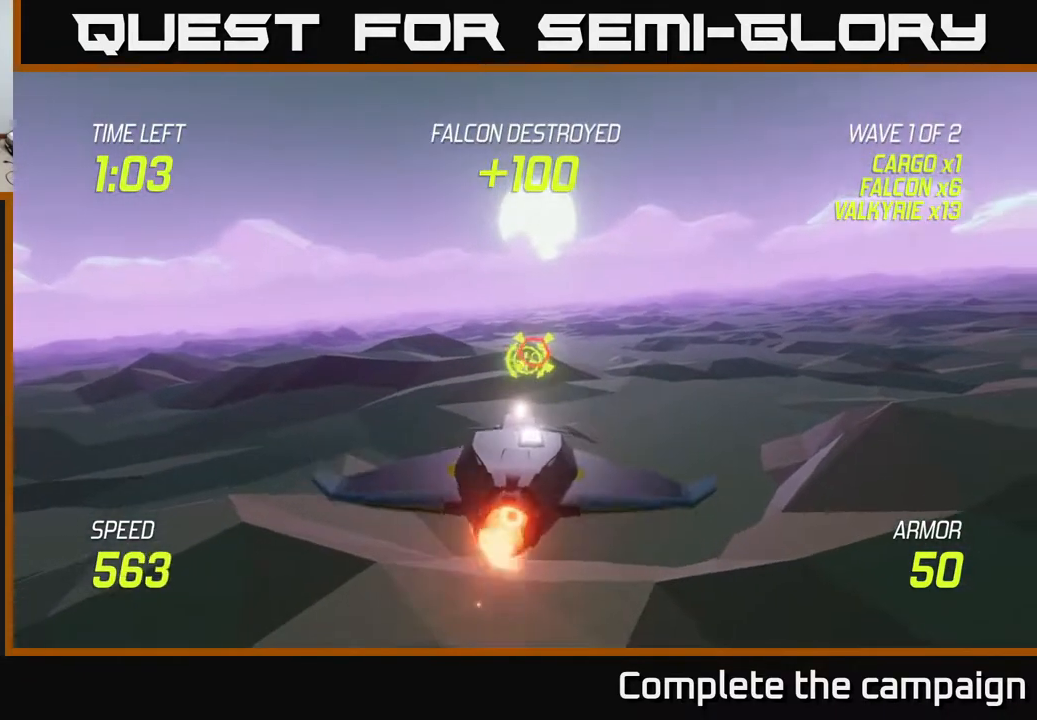
{"buttons": [], "left_stick": "center", "right_stick": "center", "events": [[50, "L2", "up"], [133, "left_stick", "up-left"], [300, "left_stick", "center"]]}
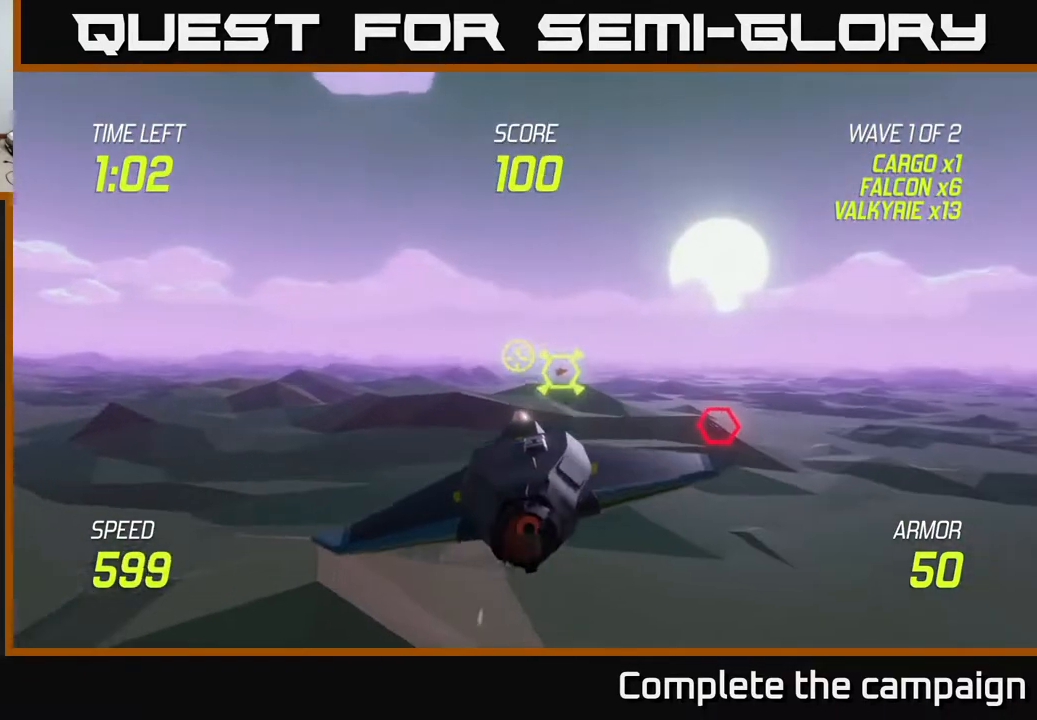
{"buttons": ["R2"], "left_stick": "left", "right_stick": "center", "events": [[117, "R2", "down"], [250, "left_stick", "up"], [317, "left_stick", "center"], [483, "left_stick", "left"]]}
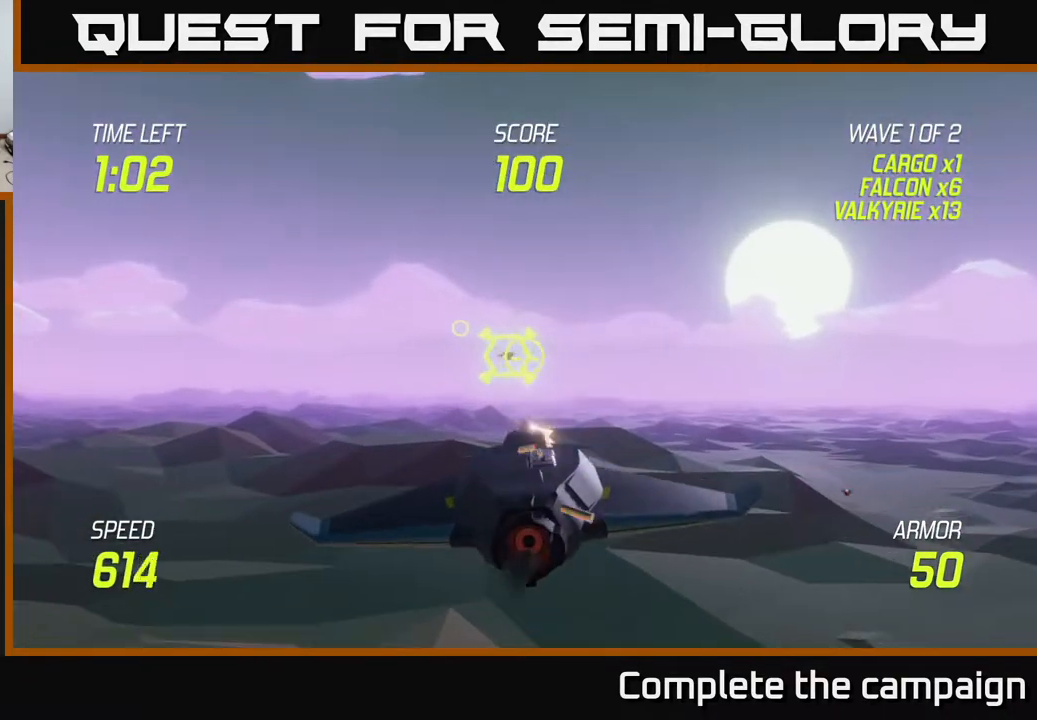
{"buttons": ["R2"], "left_stick": "center", "right_stick": "center", "events": [[100, "left_stick", "up-left"], [117, "R2", "up"], [233, "left_stick", "center"], [250, "R2", "down"]]}
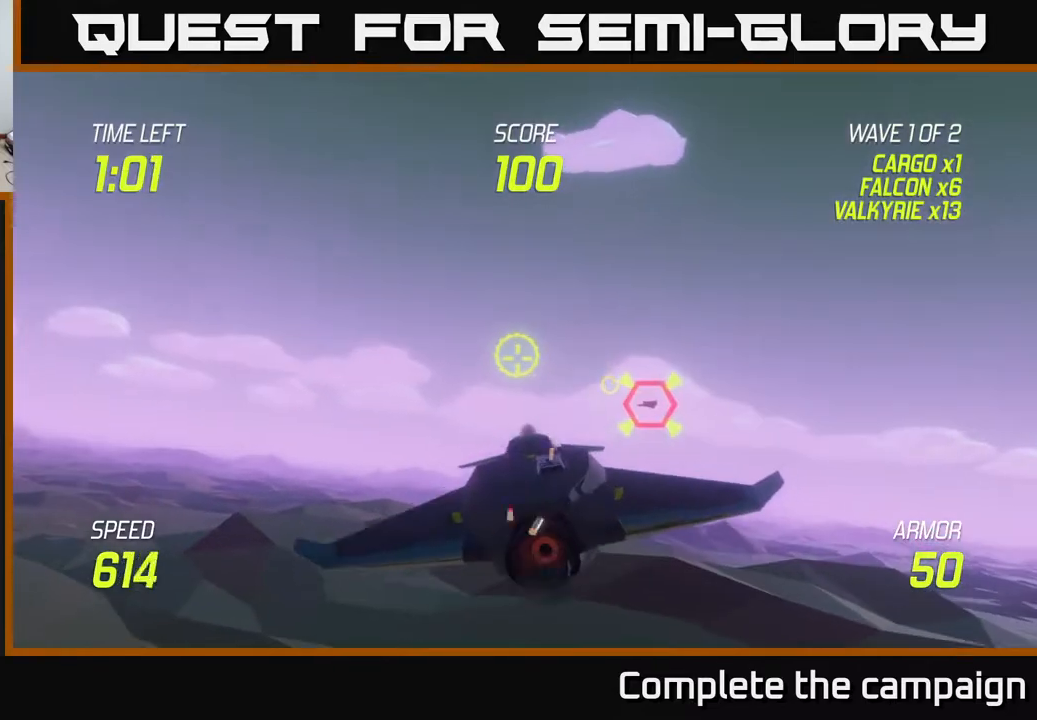
{"buttons": ["L2"], "left_stick": "right", "right_stick": "center", "events": [[33, "R2", "up"], [300, "L2", "down"], [450, "left_stick", "right"]]}
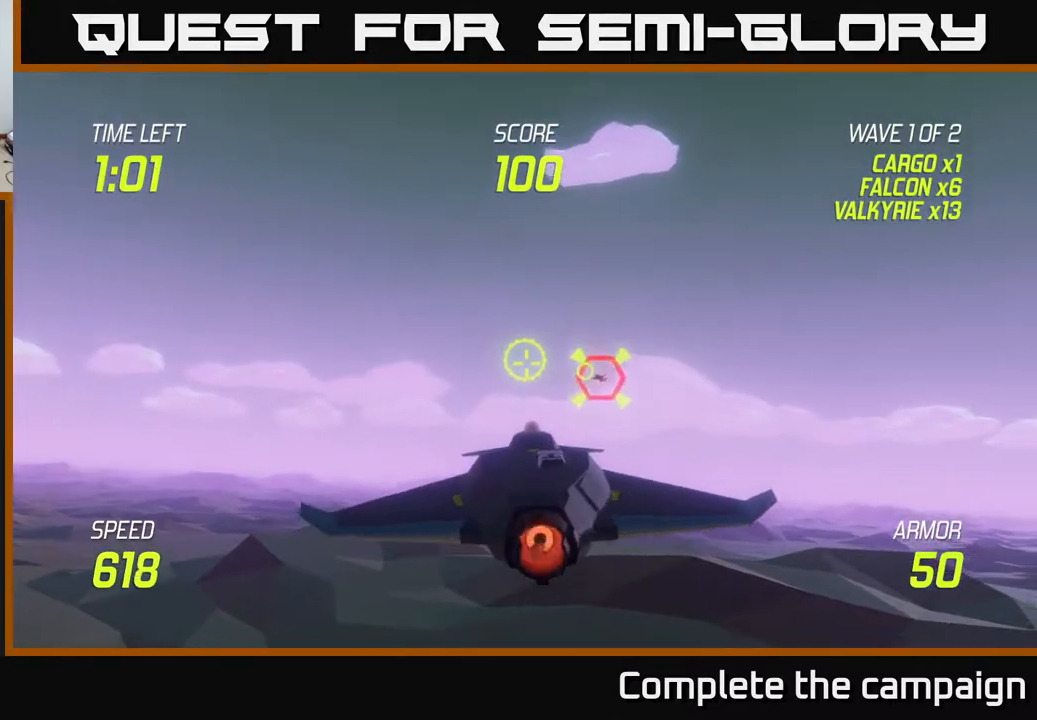
{"buttons": ["L2", "R2"], "left_stick": "left", "right_stick": "center", "events": [[50, "R2", "down"], [67, "left_stick", "center"], [483, "left_stick", "left"]]}
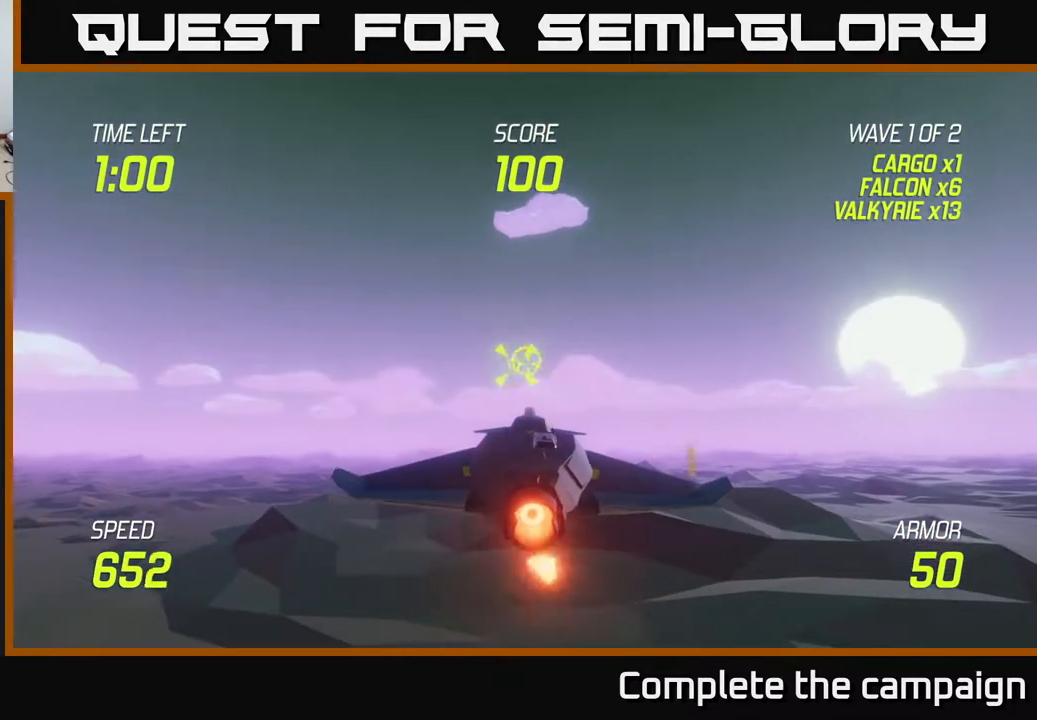
{"buttons": ["L2", "R2"], "left_stick": "center", "right_stick": "center", "events": [[83, "left_stick", "center"]]}
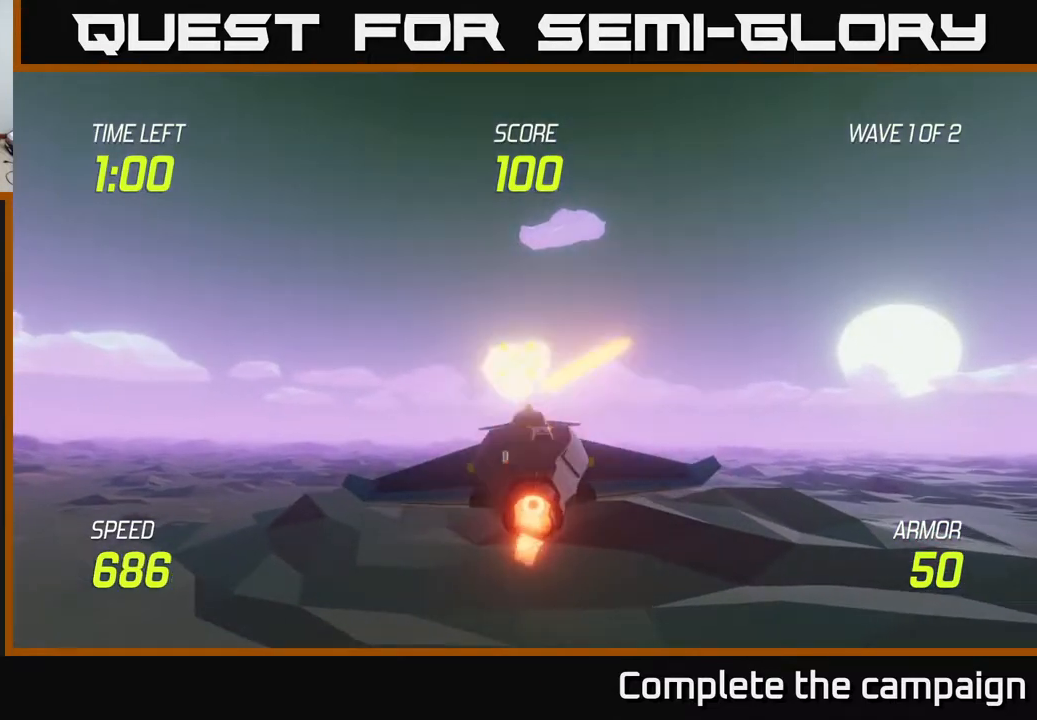
{"buttons": [], "left_stick": "right", "right_stick": "center", "events": [[17, "left_stick", "left"], [117, "left_stick", "center"], [233, "R2", "up"], [250, "L2", "up"], [333, "left_stick", "right"]]}
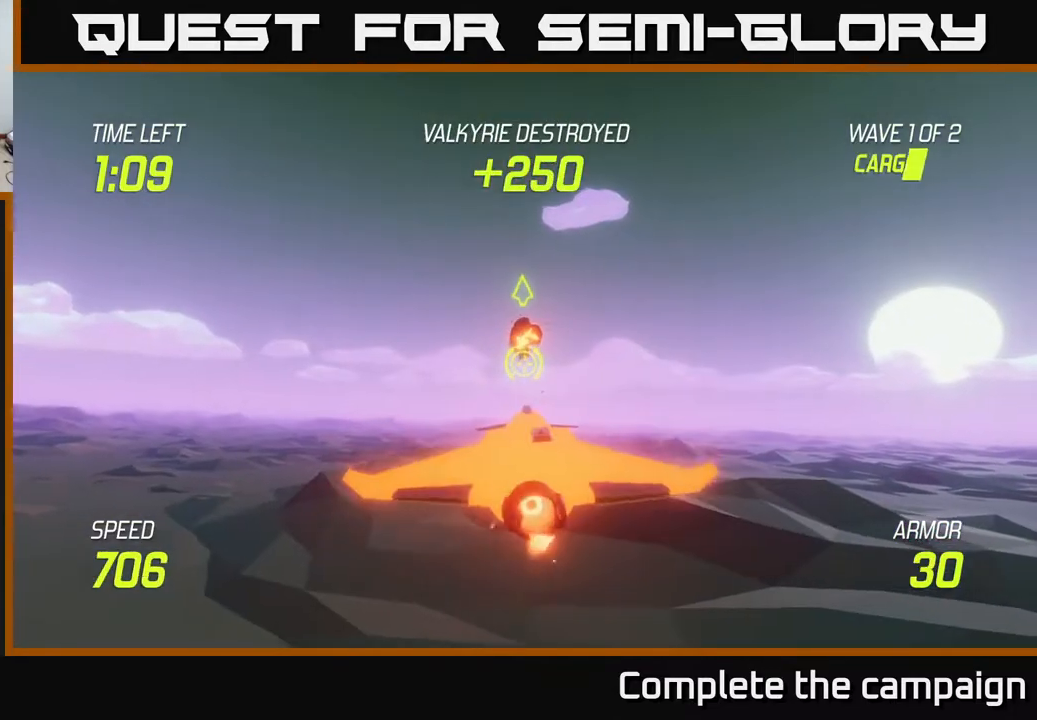
{"buttons": [], "left_stick": "right", "right_stick": "center", "events": [[33, "L2", "down"], [133, "L2", "up"], [233, "L2", "down"], [400, "L2", "up"]]}
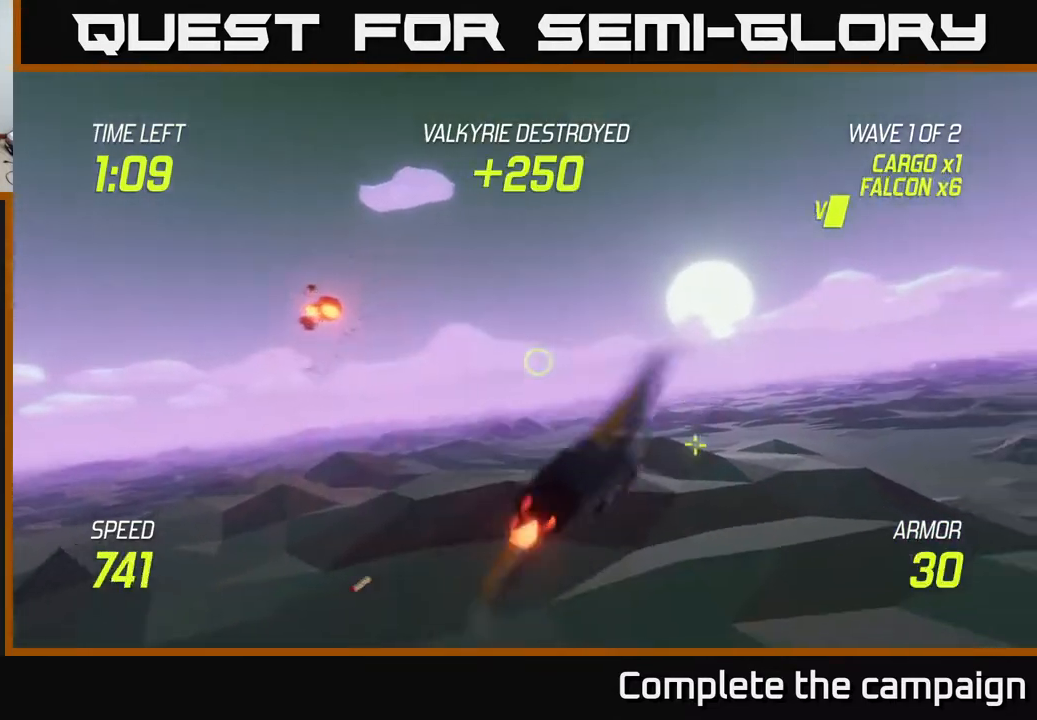
{"buttons": [], "left_stick": "right", "right_stick": "center", "events": []}
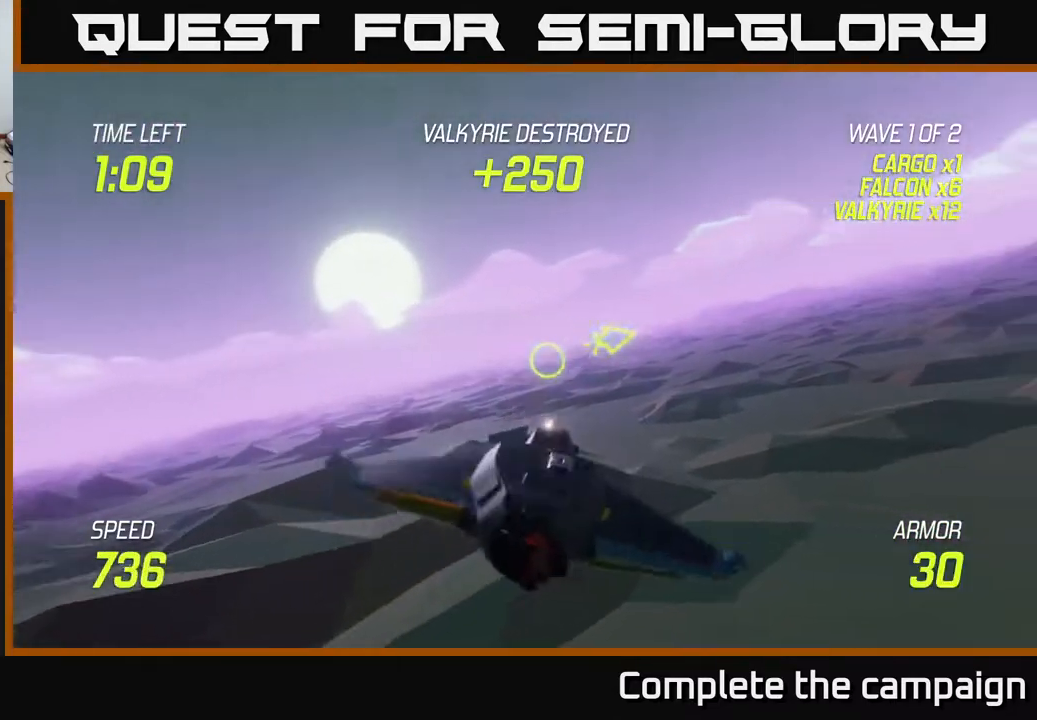
{"buttons": [], "left_stick": "right", "right_stick": "center", "events": []}
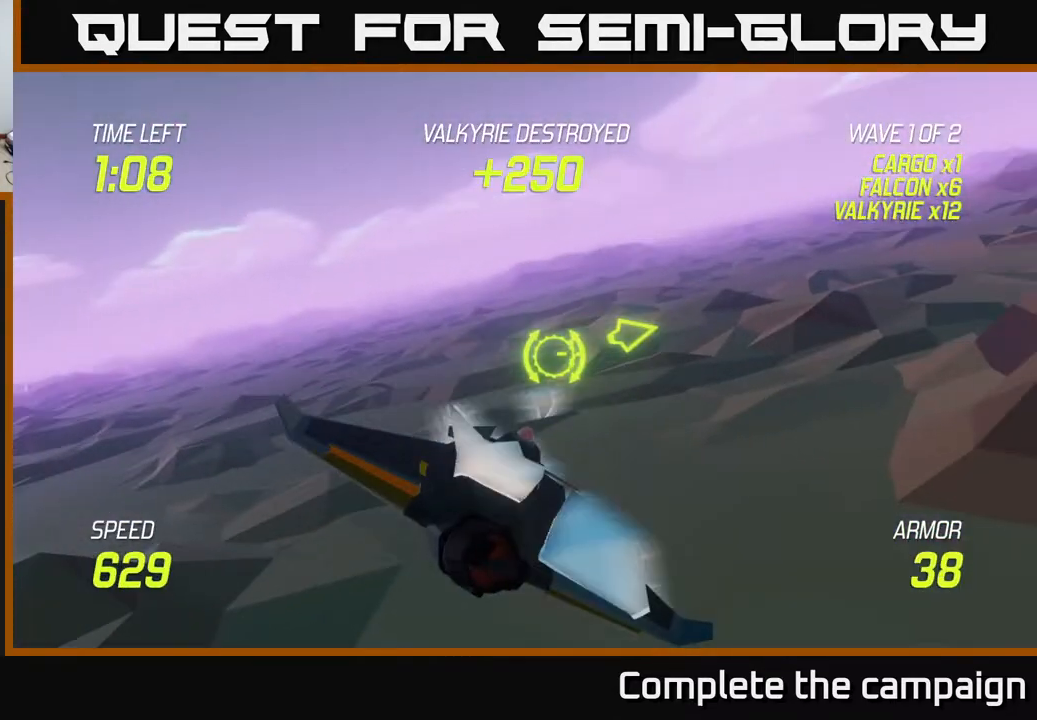
{"buttons": [], "left_stick": "right", "right_stick": "center", "events": []}
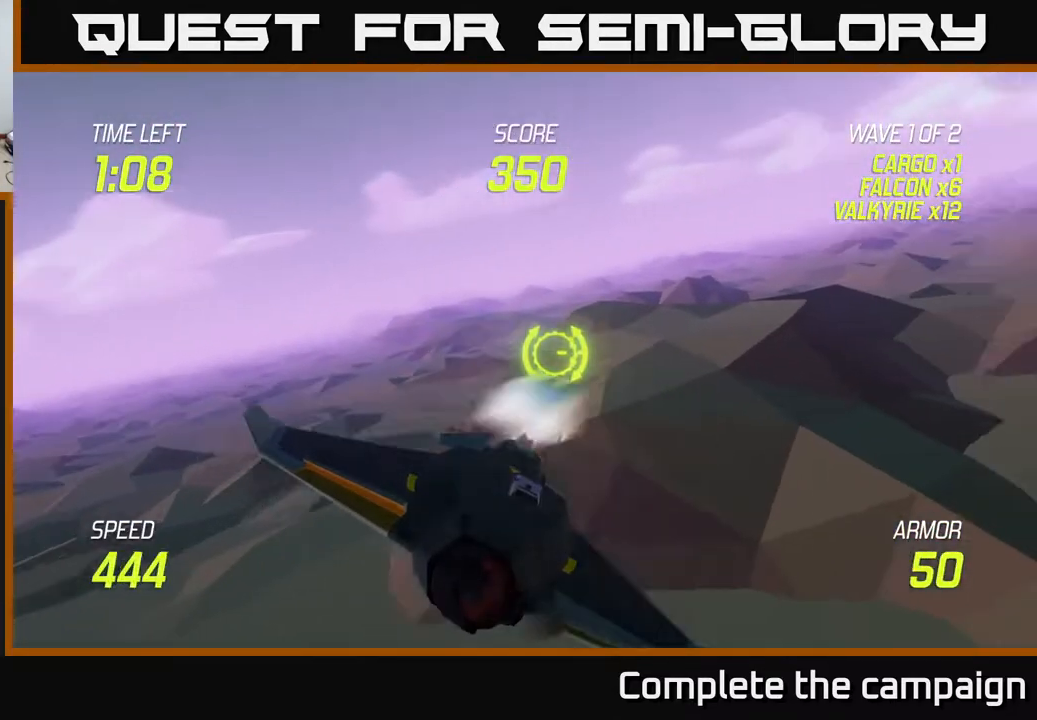
{"buttons": ["L2"], "left_stick": "up-right", "right_stick": "center", "events": [[183, "L2", "down"], [233, "left_stick", "up-right"]]}
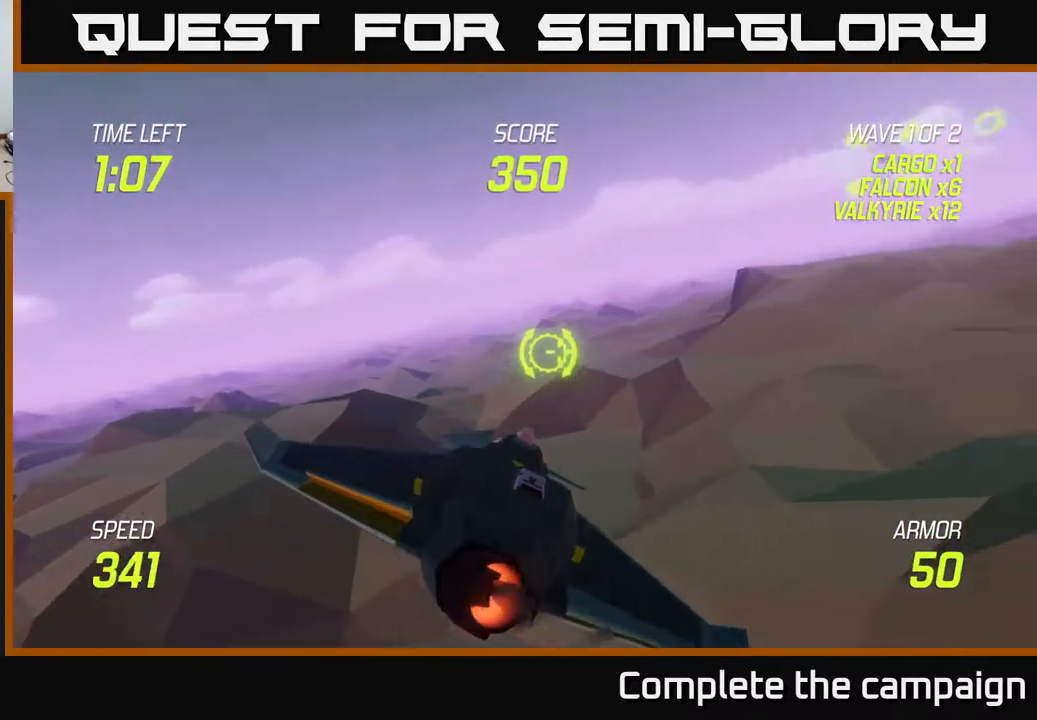
{"buttons": ["L2"], "left_stick": "up-right", "right_stick": "center", "events": []}
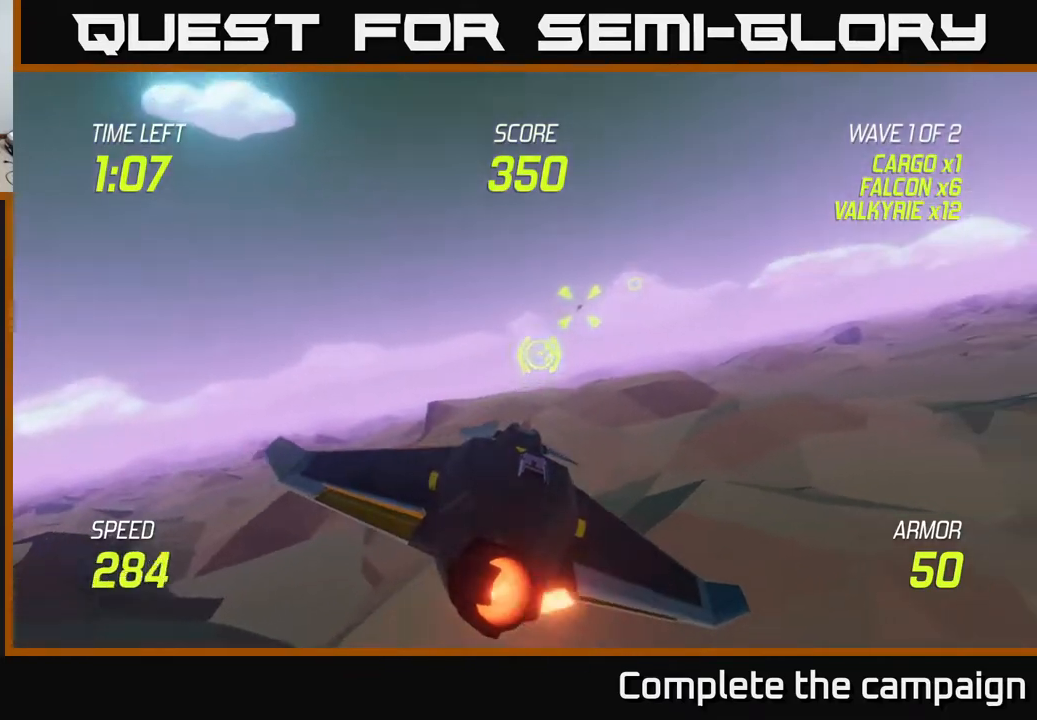
{"buttons": ["L2"], "left_stick": "down-right", "right_stick": "center", "events": [[267, "left_stick", "center"], [350, "left_stick", "down-right"]]}
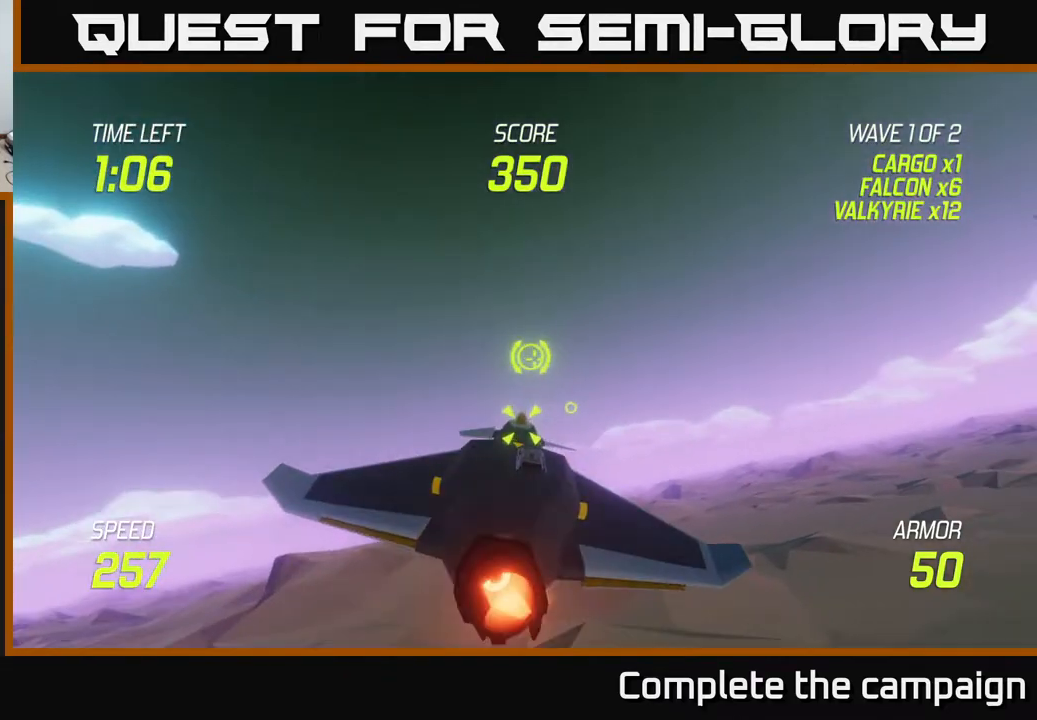
{"buttons": ["L2"], "left_stick": "center", "right_stick": "center", "events": [[33, "left_stick", "right"], [133, "left_stick", "up-right"], [300, "left_stick", "center"]]}
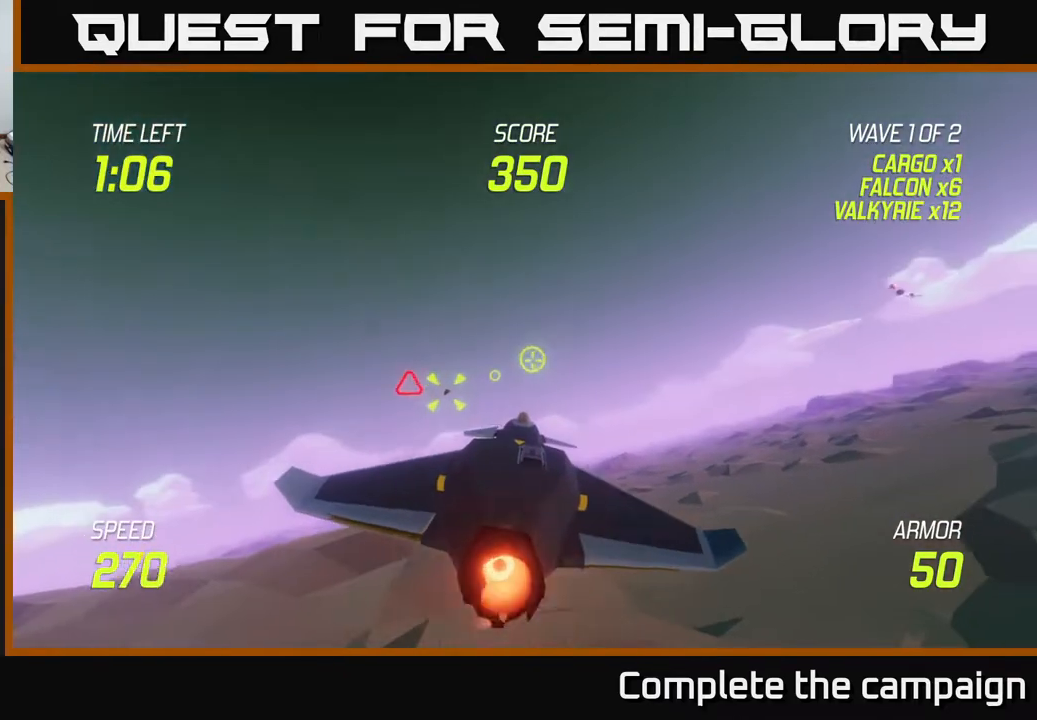
{"buttons": ["L2"], "left_stick": "left", "right_stick": "center", "events": [[33, "left_stick", "right"], [133, "left_stick", "center"], [183, "R2", "down"], [217, "left_stick", "left"], [317, "R2", "up"]]}